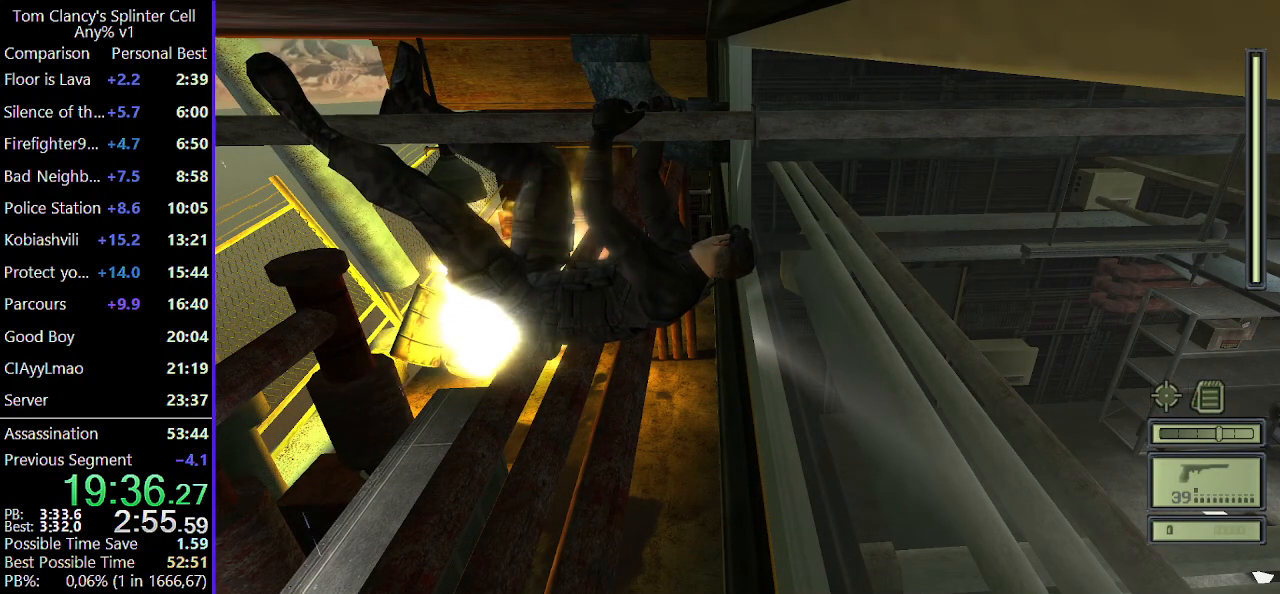
Gameplay with keyboard and mouse; each line is a JSON object with the keys and mouse buttons held at the frame after it. "events" lists presses ("down") and releases ("up") of "1", "2", "3", "4", "5", "a", "alt", "c", "caps_lock", "ctrl", "d", "e", "f", "g", "q", "r", "s", "shift", "space", "t", "tab", "v", "w", "x", "z", "mouse_left", "mouse_wheel" and "mouse_right" between this image and that frame as [ms after this image, input, new state], when the widget could be followed in between. "mouse_left", "mouse_wheel", "mouse_right" = the "left", "wheel", "right" buttons of the "mouse" list. No other keys are recorded. "wheel" means that the mouse wheel is clicked or scrolled. Not read: mouse_move.
{"keys": [], "mouse": [], "events": []}
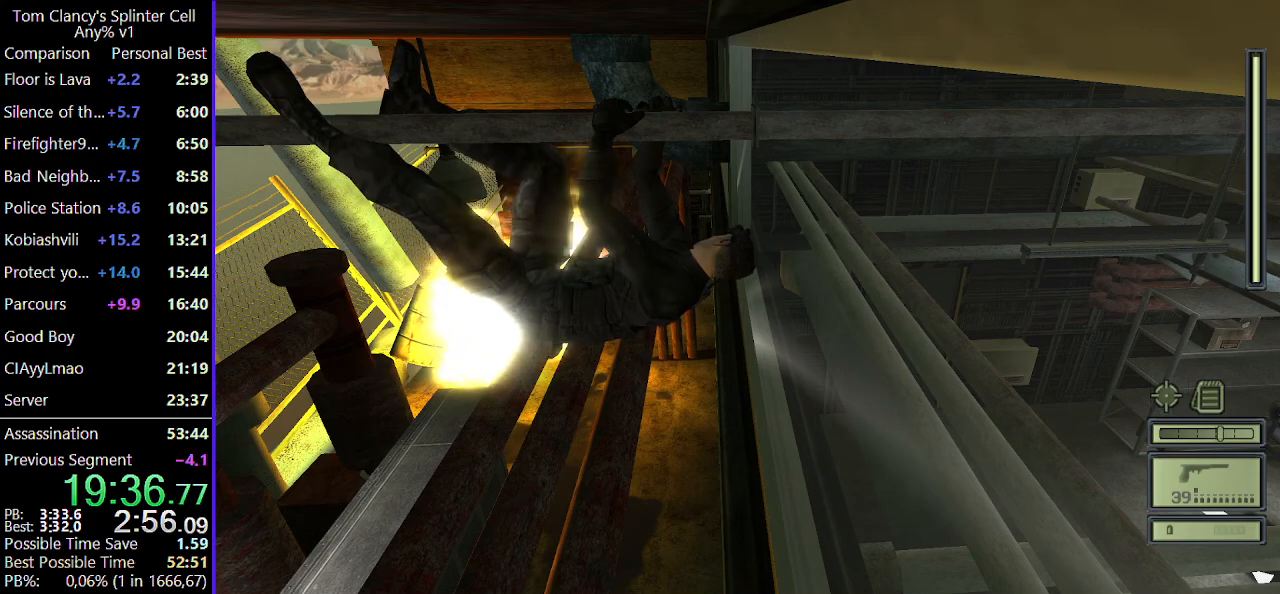
{"keys": [], "mouse": [], "events": []}
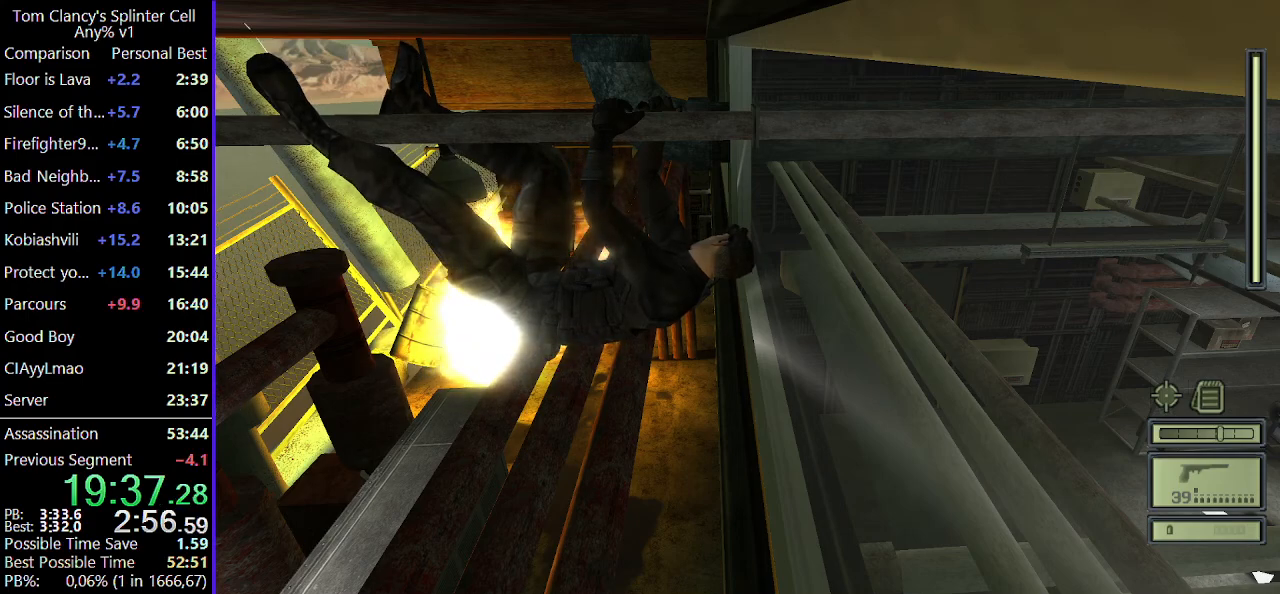
{"keys": [], "mouse": [], "events": []}
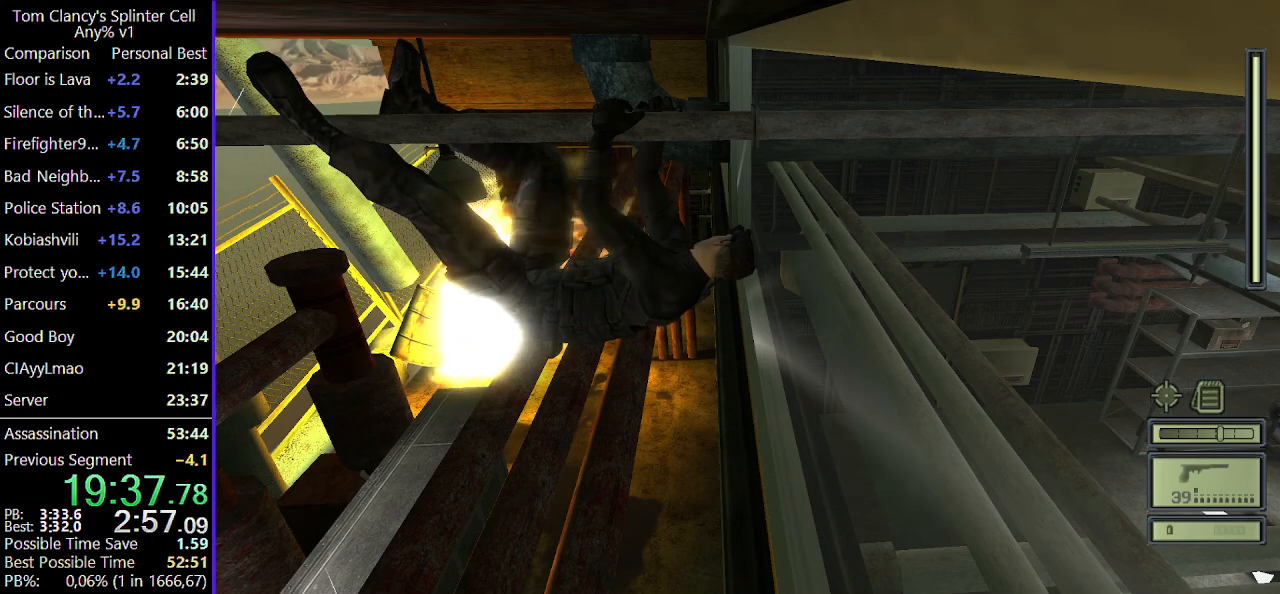
{"keys": [], "mouse": [], "events": []}
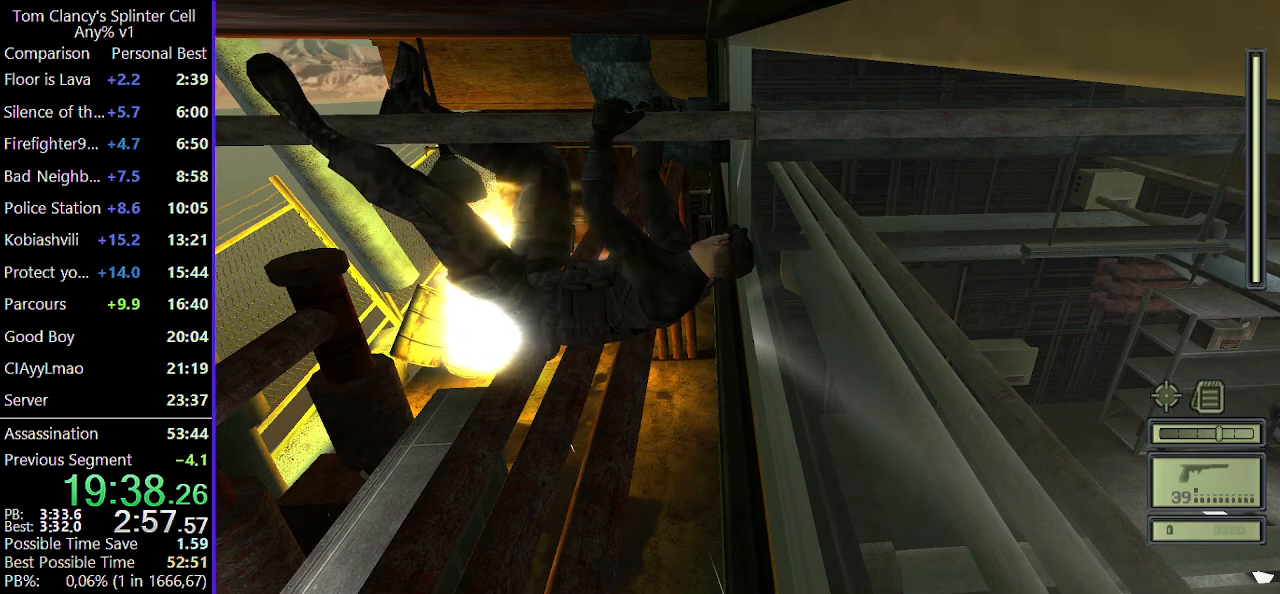
{"keys": [], "mouse": [], "events": []}
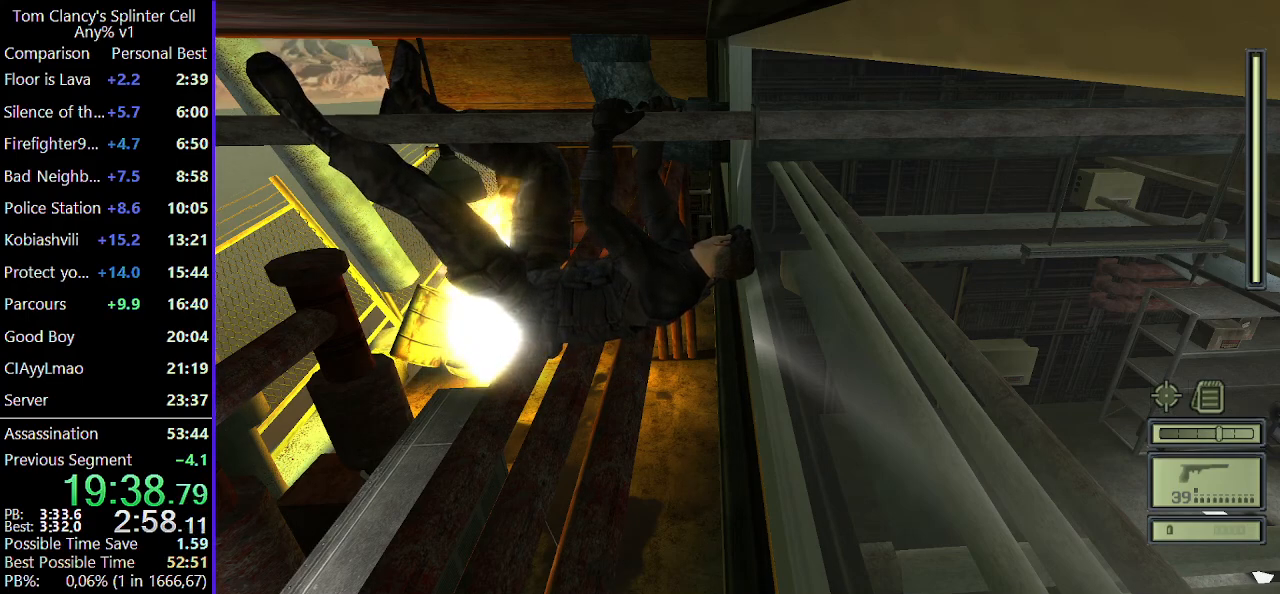
{"keys": [], "mouse": [], "events": []}
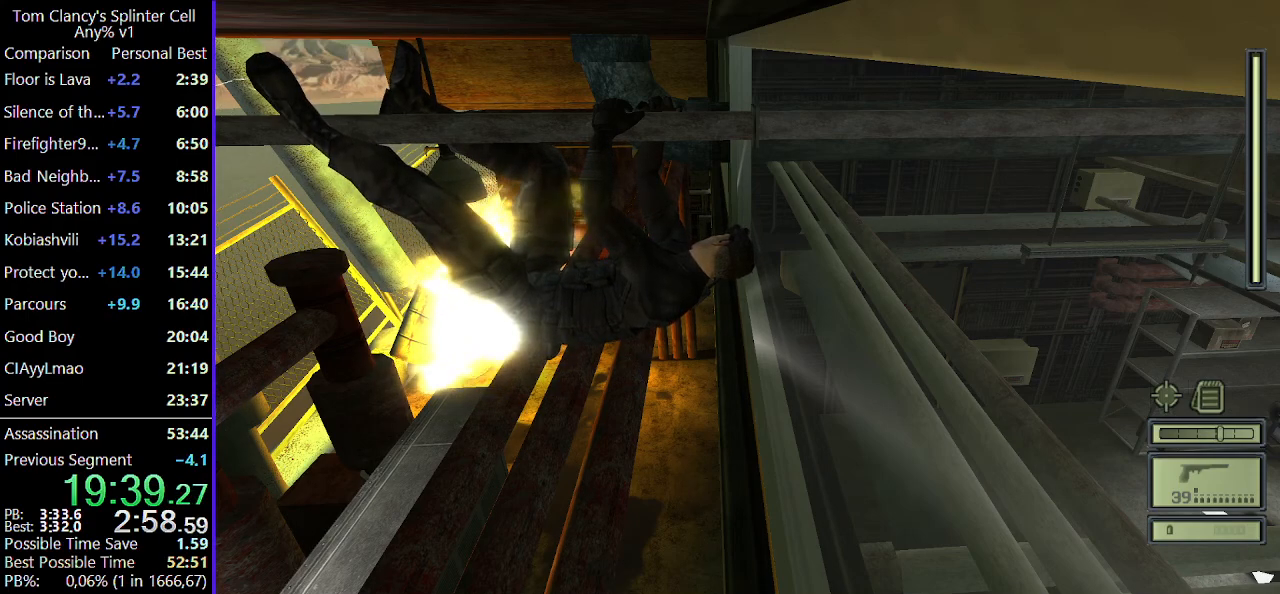
{"keys": ["d"], "mouse": [], "events": [[383, "d", "down"]]}
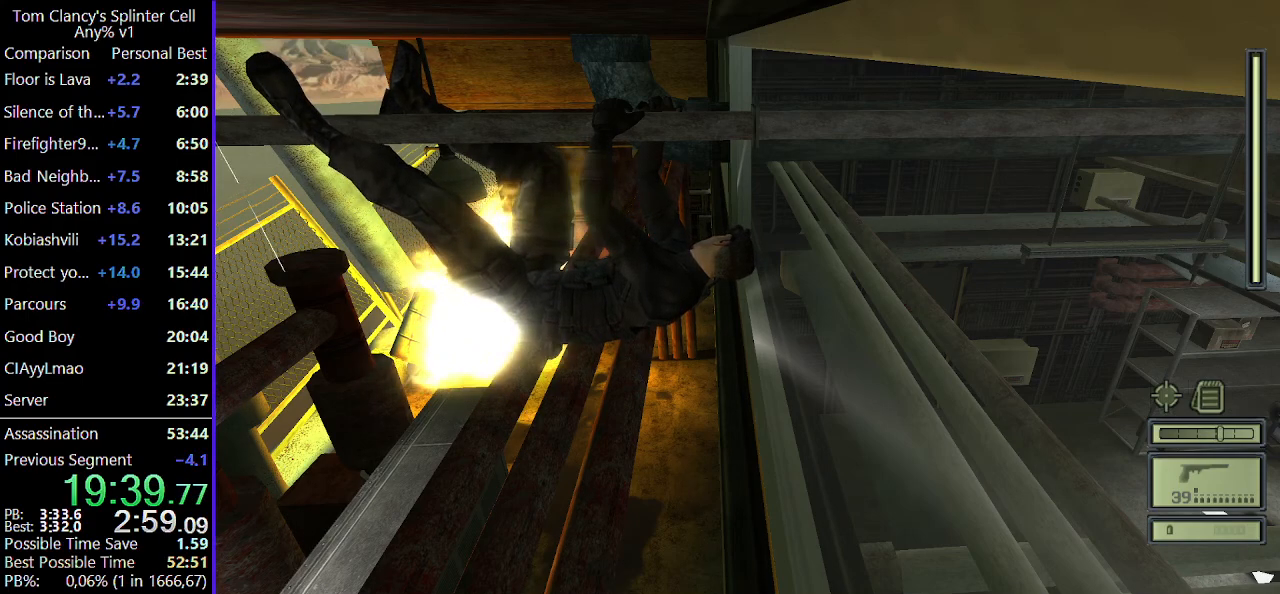
{"keys": ["d"], "mouse": [], "events": []}
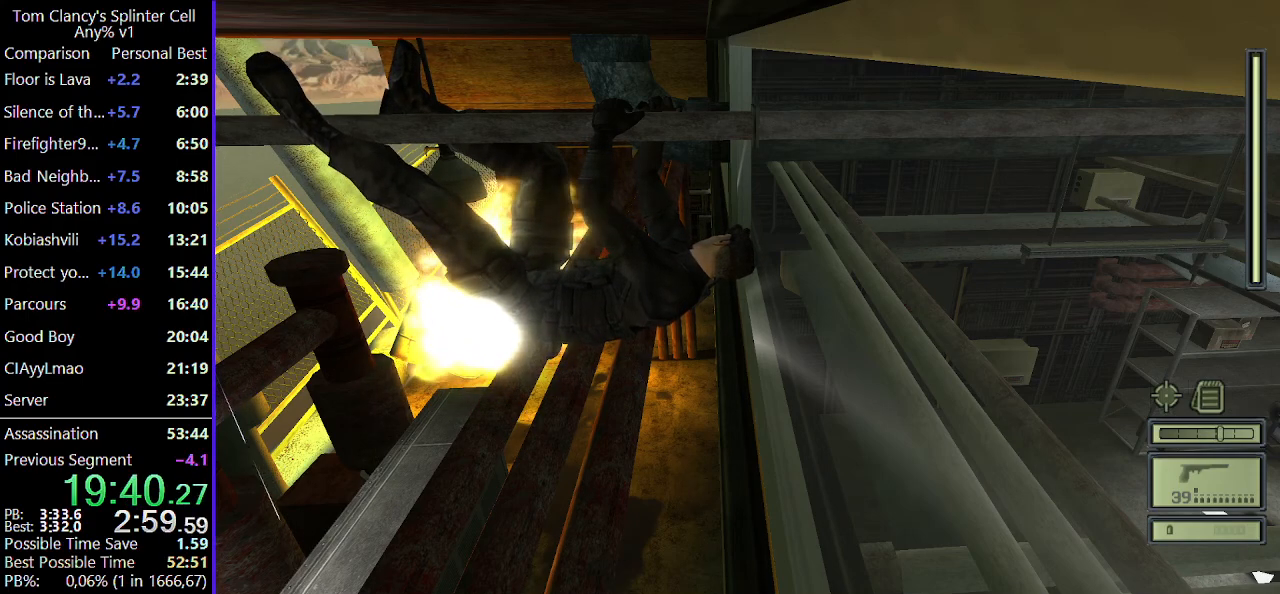
{"keys": ["d"], "mouse": [], "events": []}
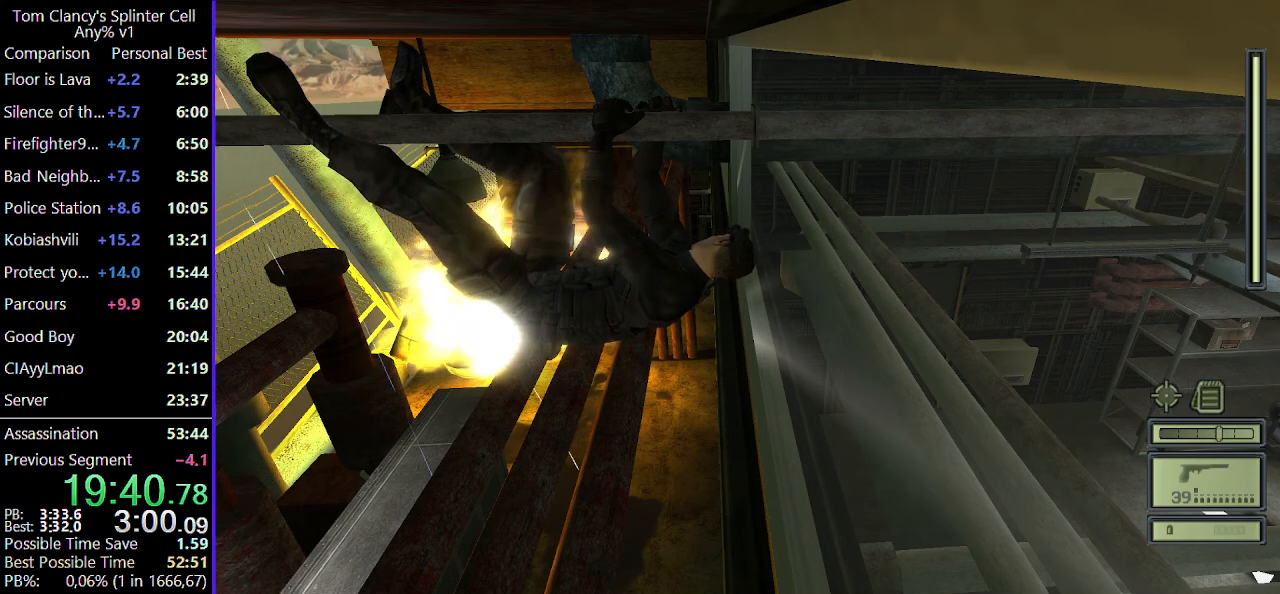
{"keys": ["d"], "mouse": [], "events": []}
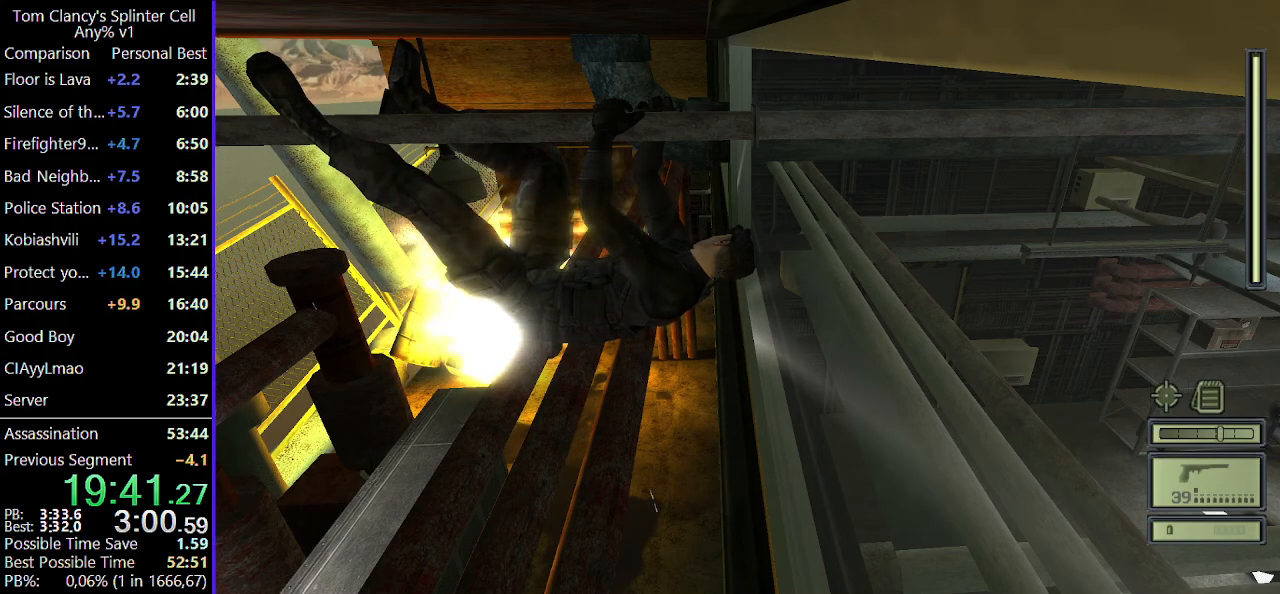
{"keys": ["d"], "mouse": [], "events": []}
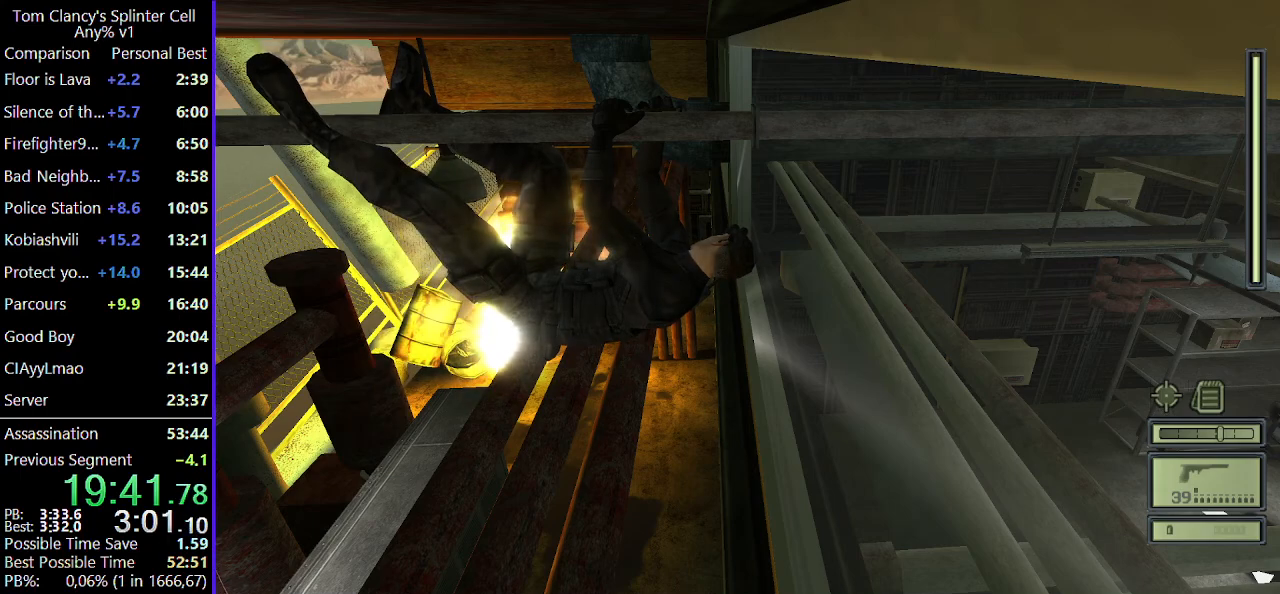
{"keys": ["d"], "mouse": [], "events": []}
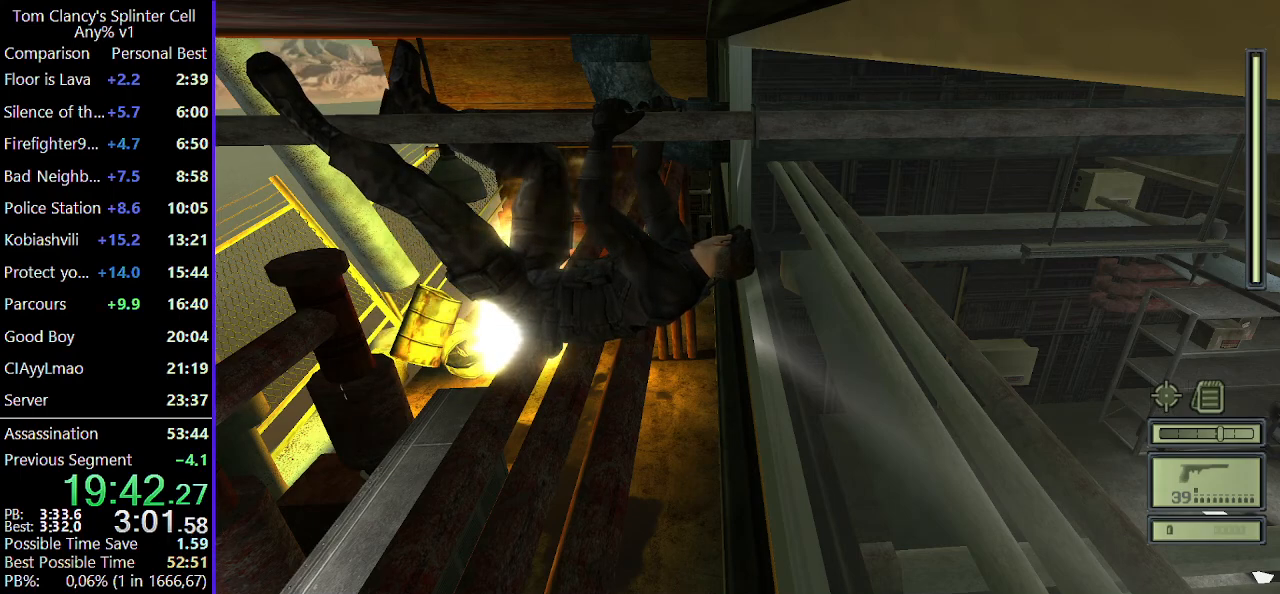
{"keys": ["d"], "mouse": [], "events": []}
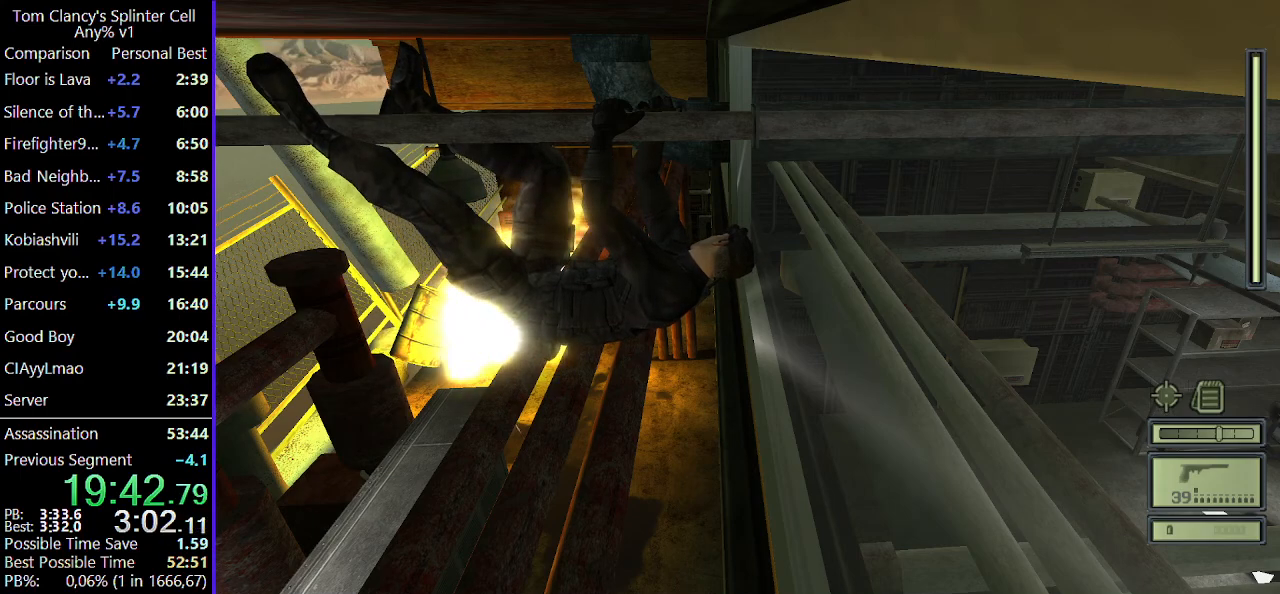
{"keys": ["d"], "mouse": [], "events": []}
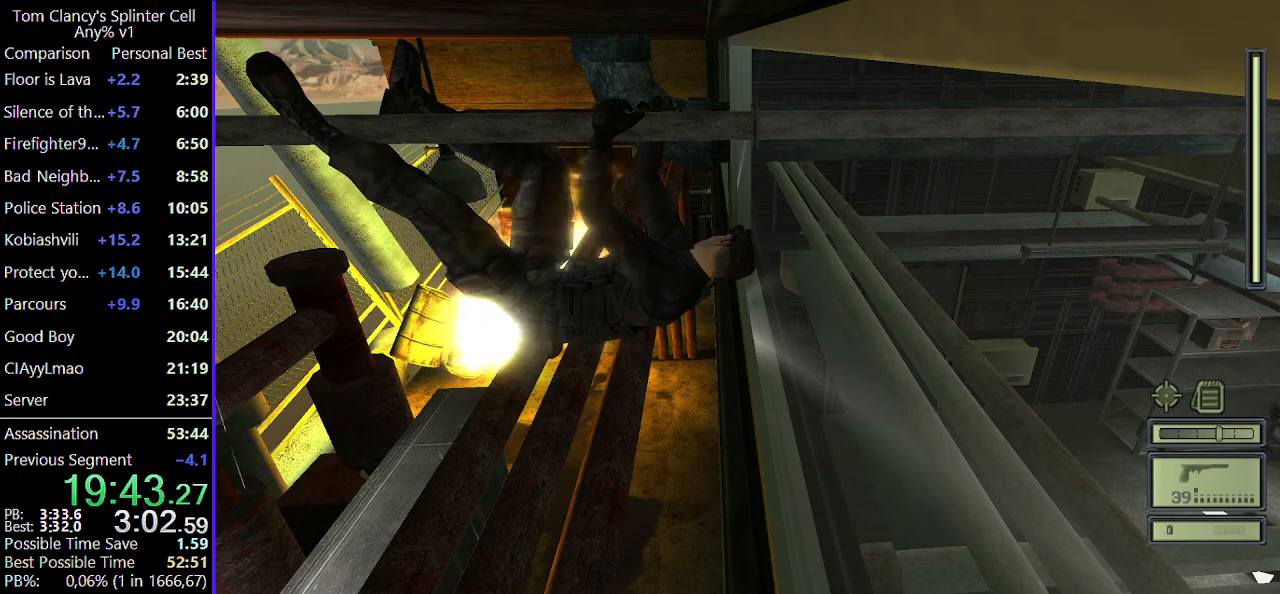
{"keys": ["d"], "mouse": [], "events": []}
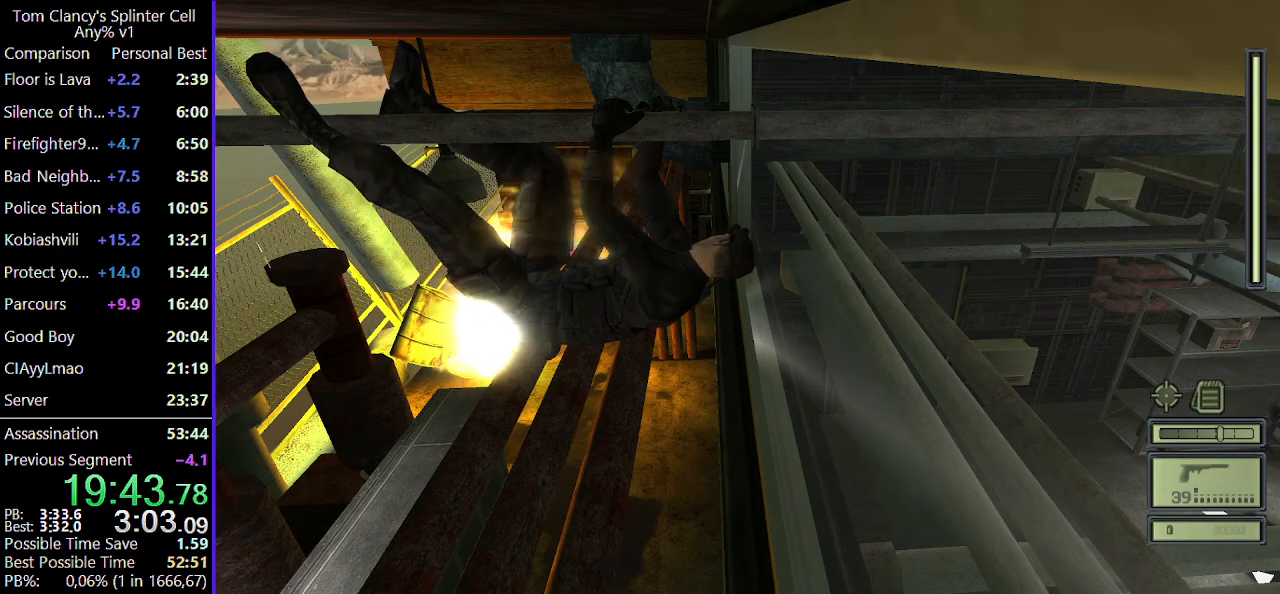
{"keys": [], "mouse": [], "events": [[233, "d", "up"]]}
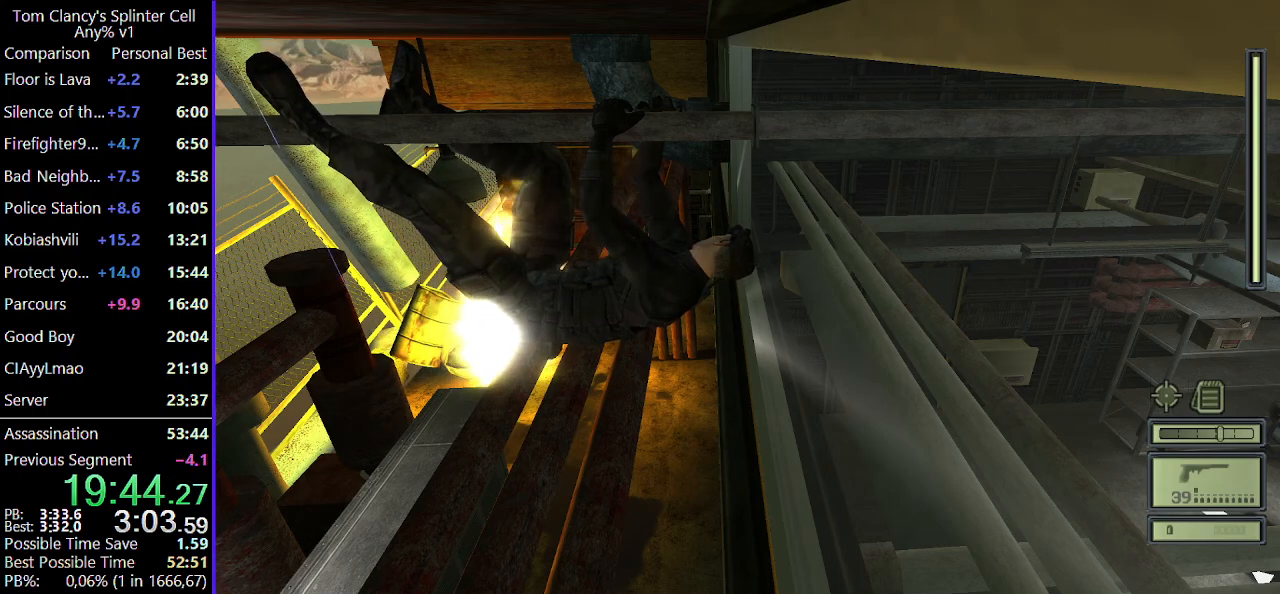
{"keys": [], "mouse": [], "events": []}
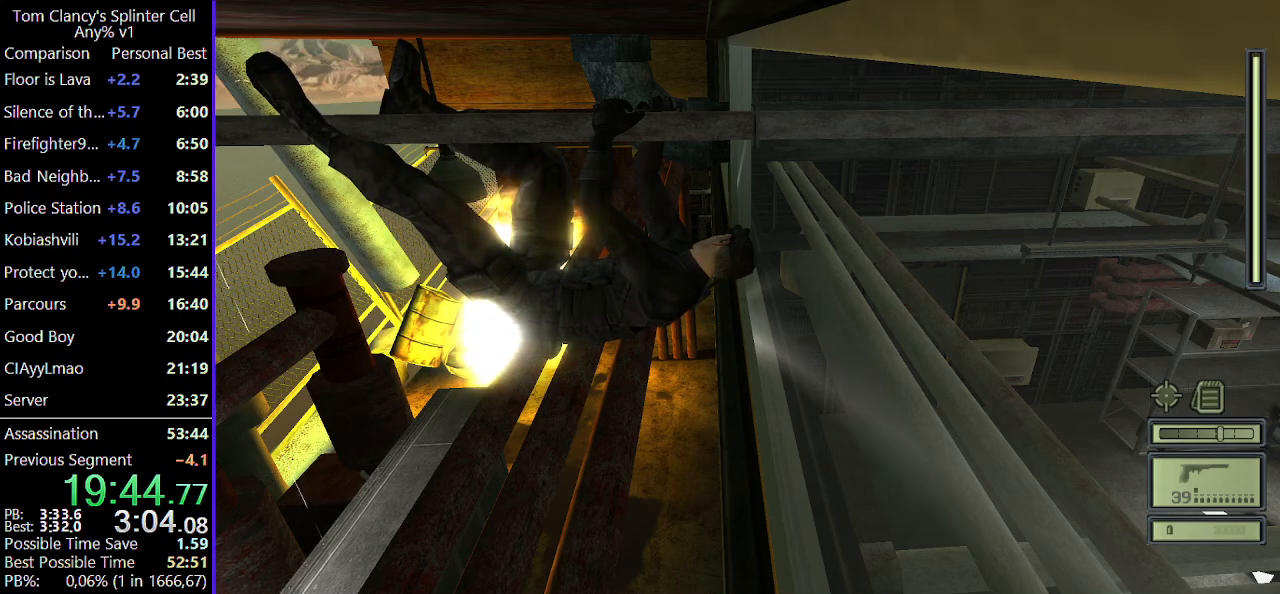
{"keys": [], "mouse": [], "events": []}
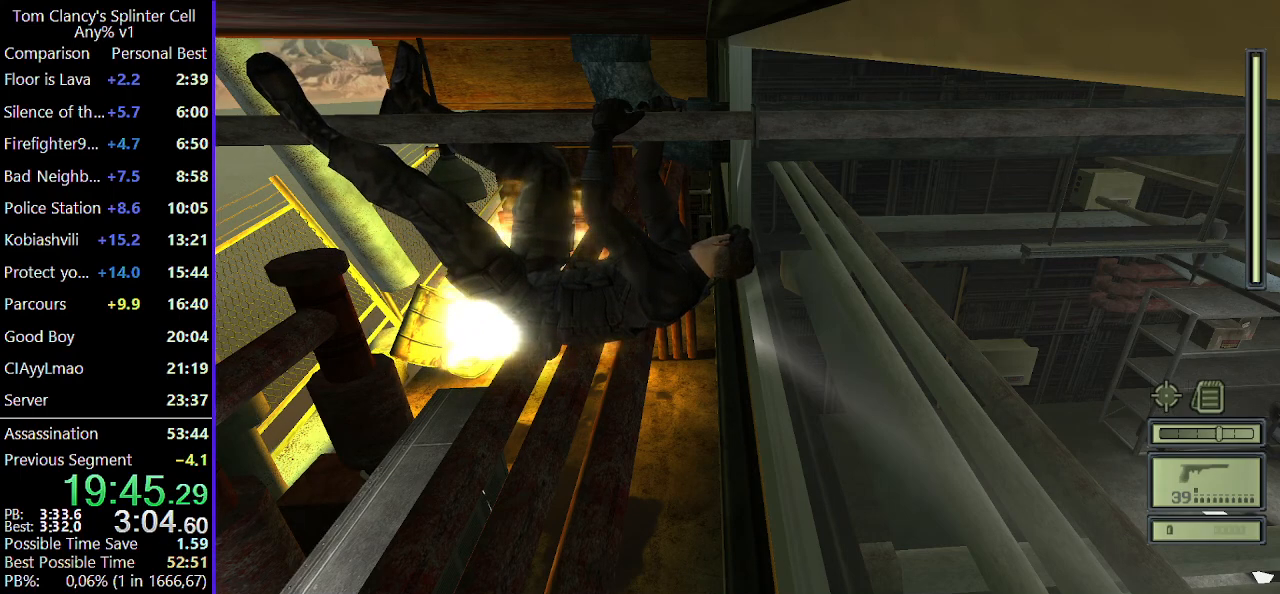
{"keys": [], "mouse": [], "events": []}
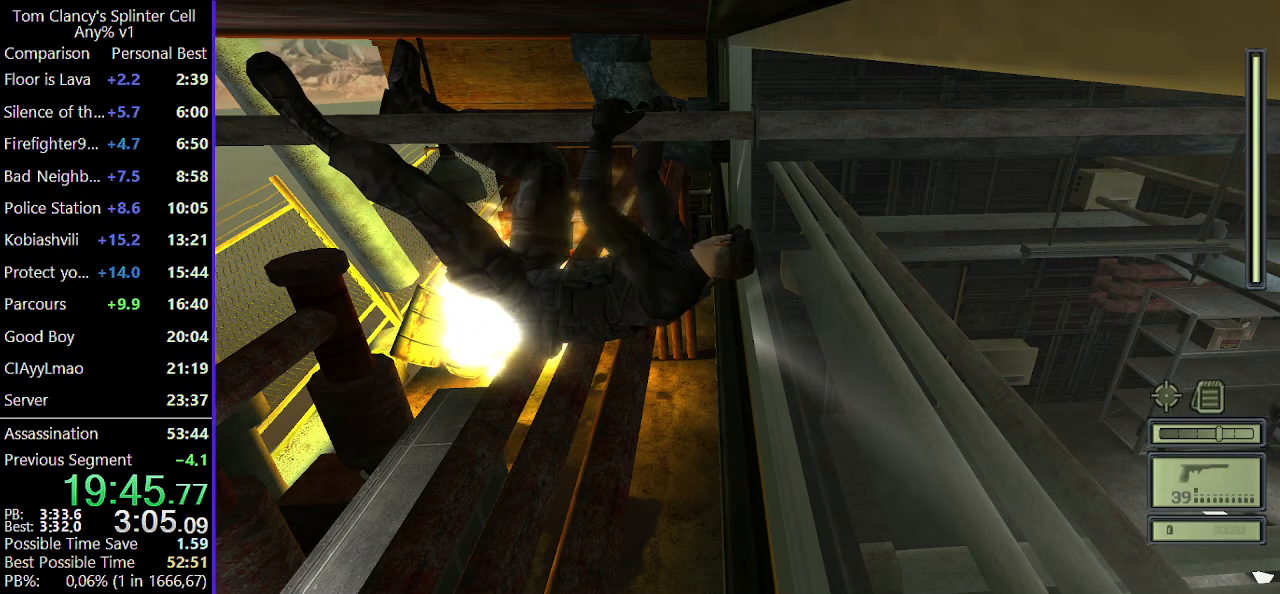
{"keys": [], "mouse": [], "events": []}
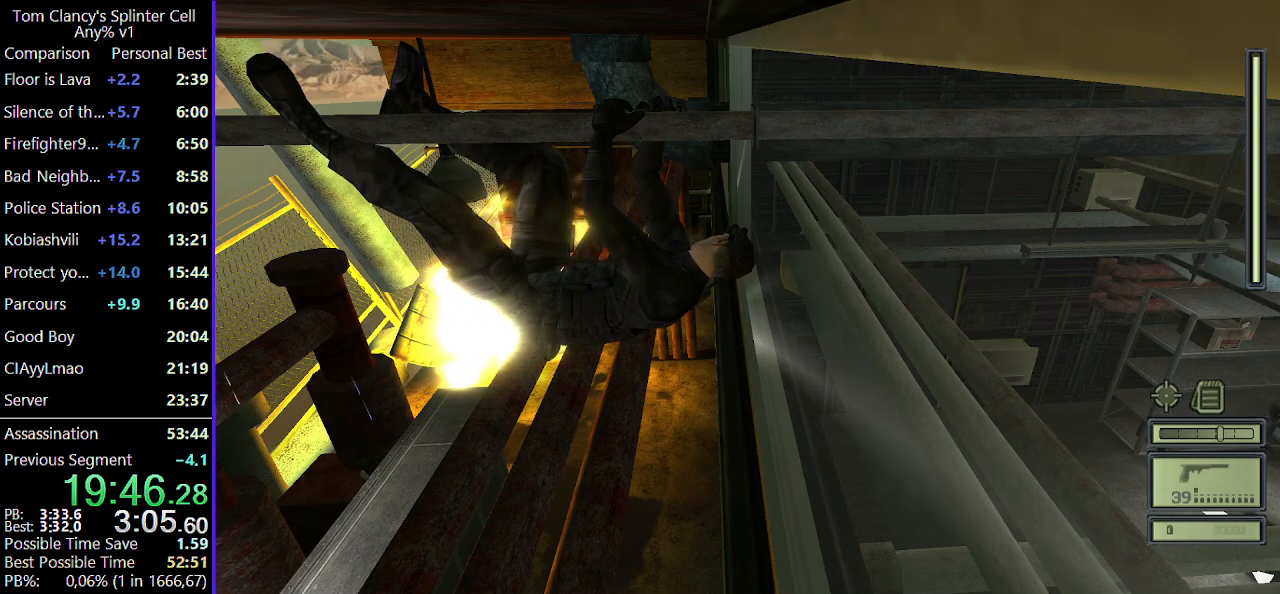
{"keys": ["d"], "mouse": [], "events": [[217, "d", "down"]]}
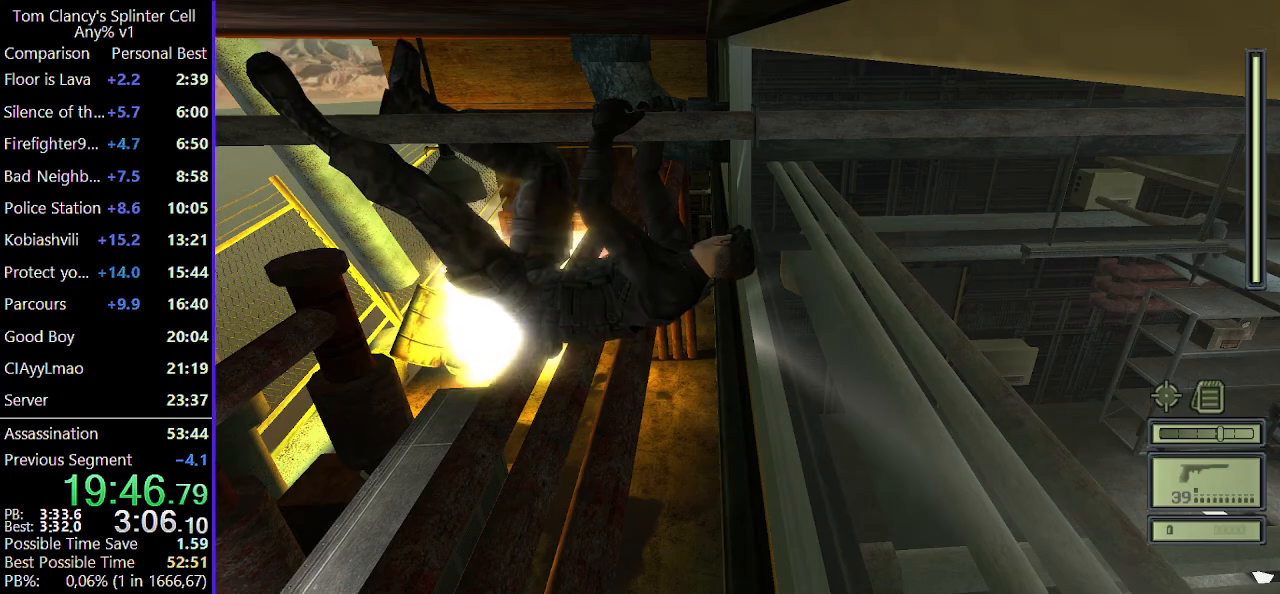
{"keys": ["d"], "mouse": [], "events": []}
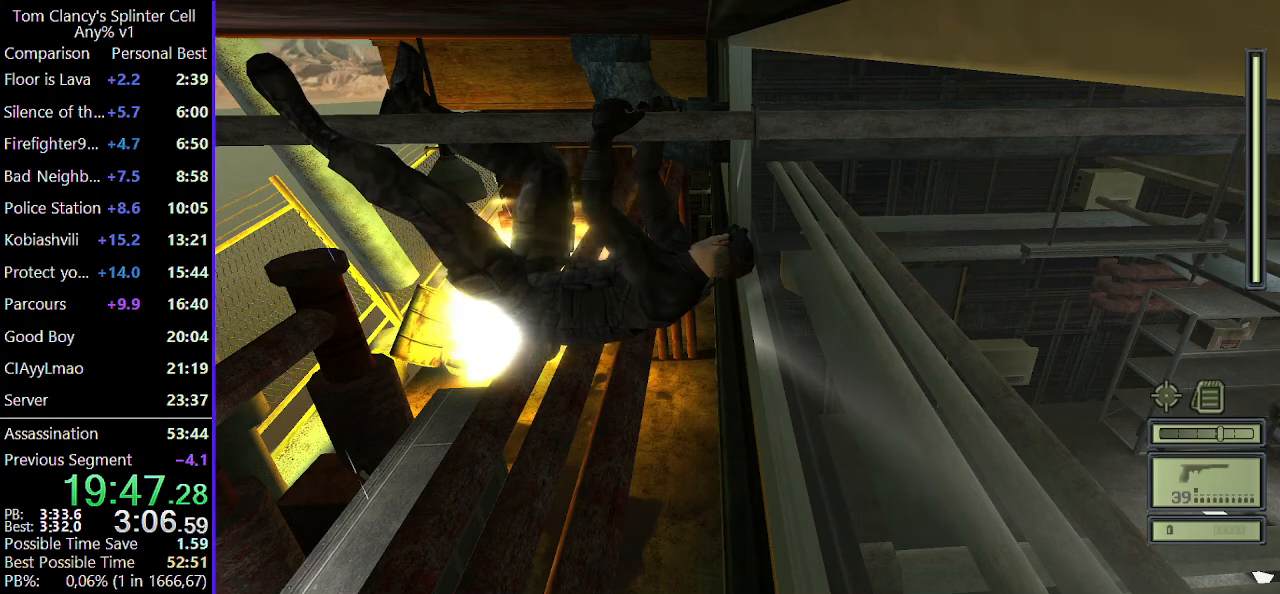
{"keys": ["d"], "mouse": [], "events": []}
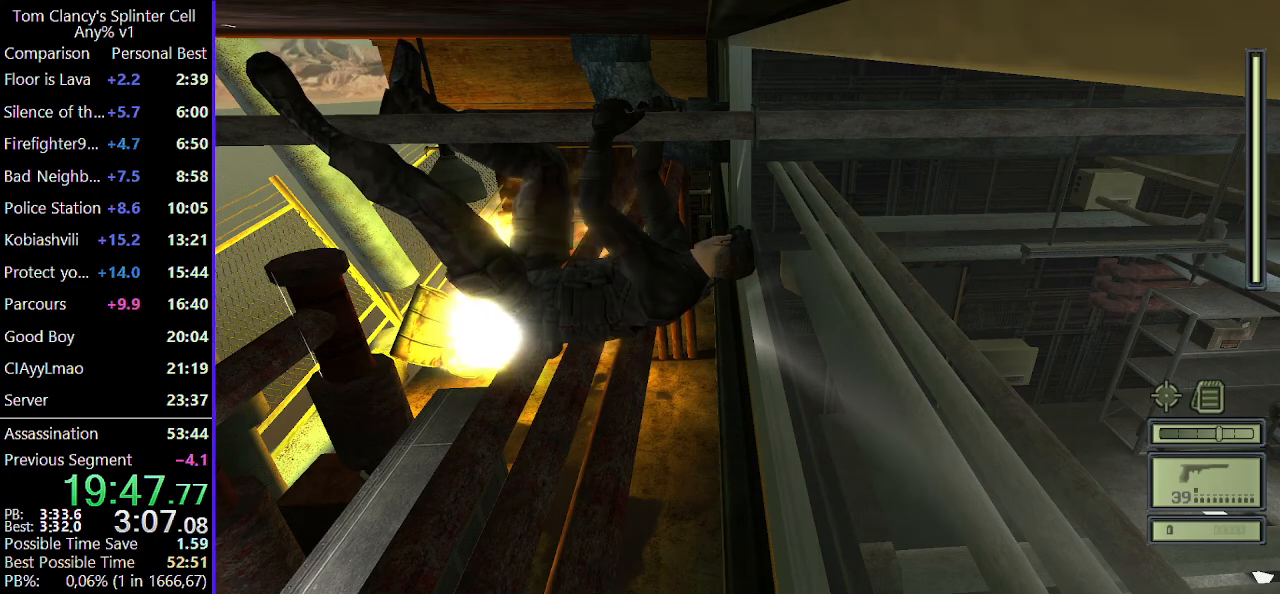
{"keys": ["d"], "mouse": [], "events": []}
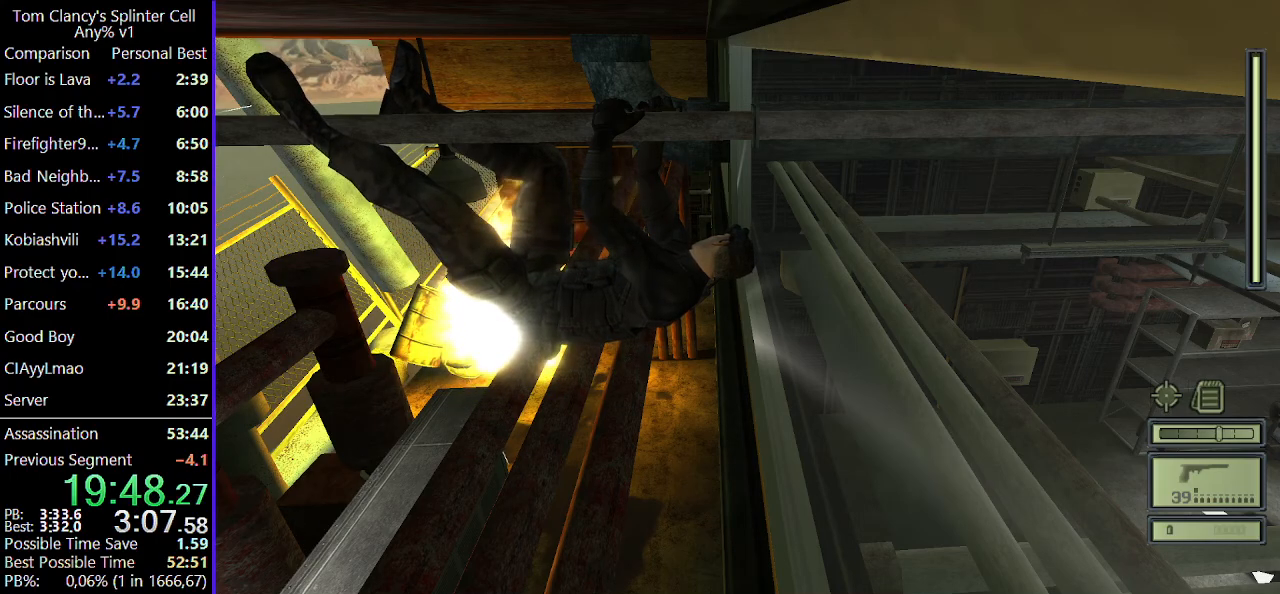
{"keys": [], "mouse": [], "events": [[317, "d", "up"]]}
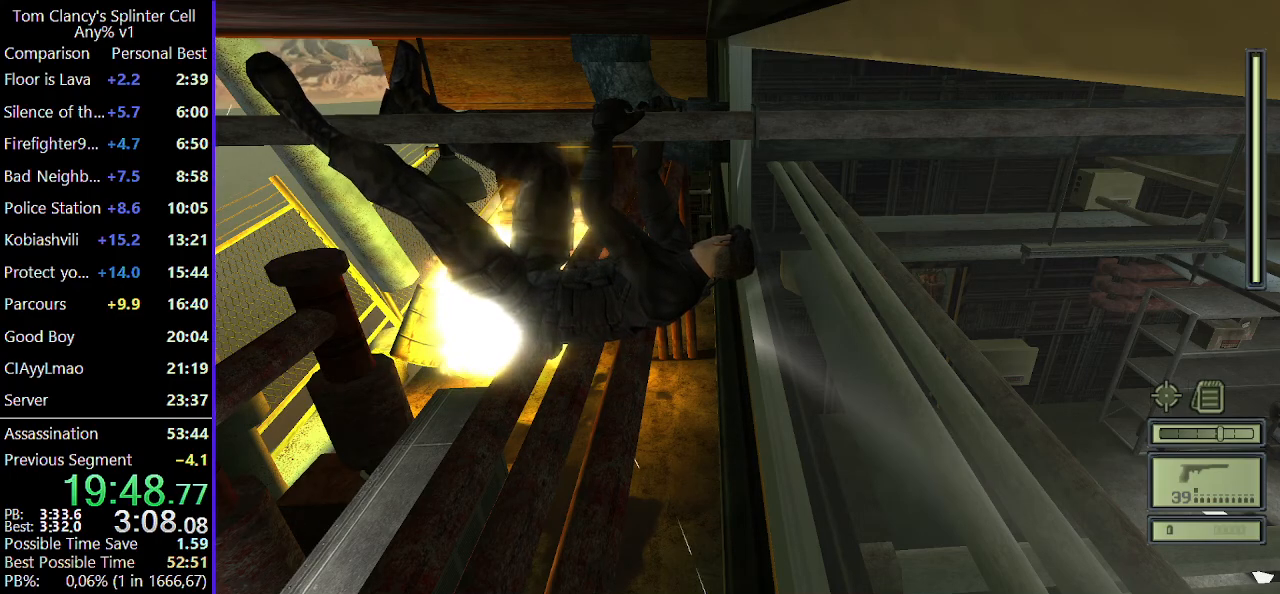
{"keys": ["d"], "mouse": [], "events": [[300, "d", "down"]]}
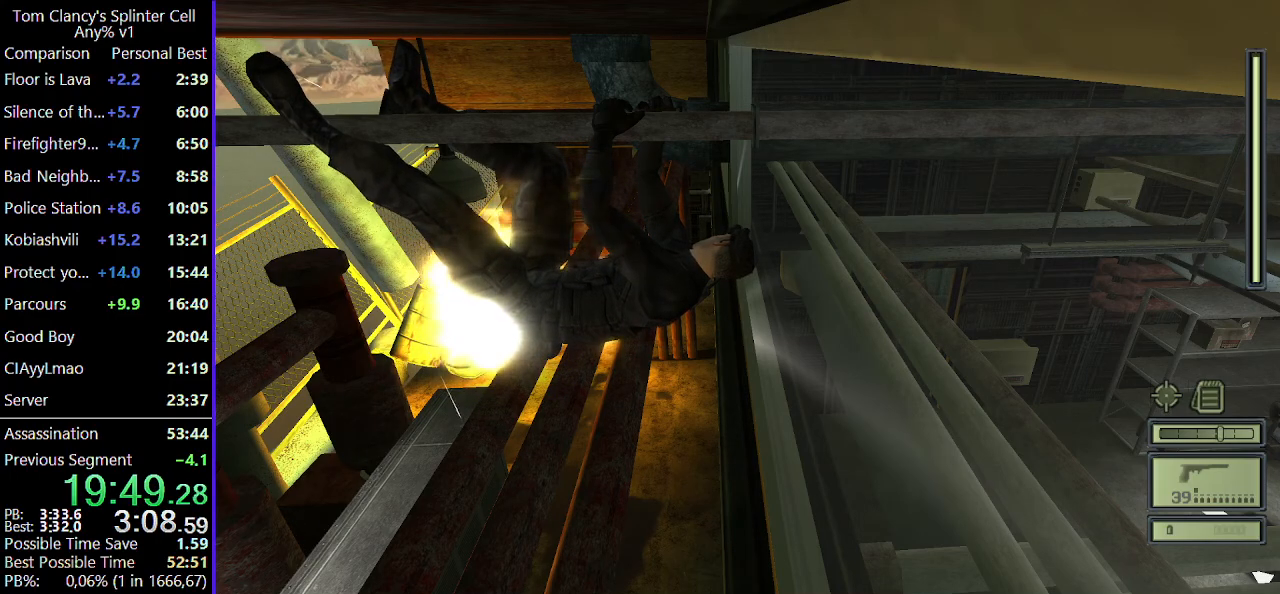
{"keys": [], "mouse": [], "events": [[117, "d", "up"]]}
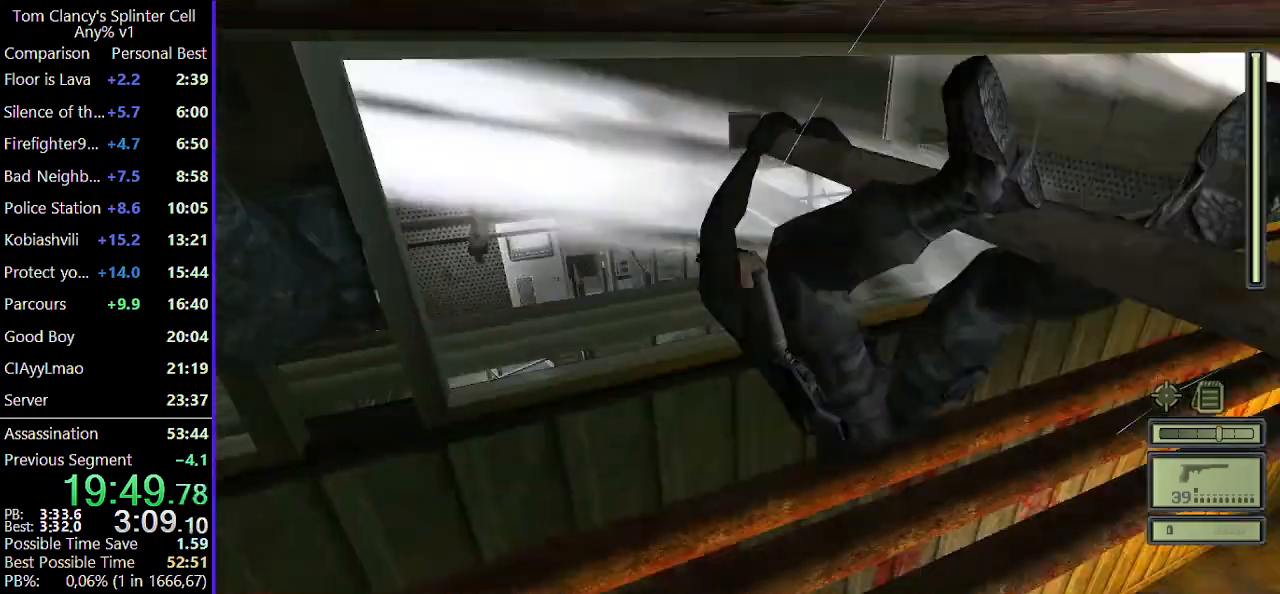
{"keys": ["a"], "mouse": [], "events": [[100, "a", "down"]]}
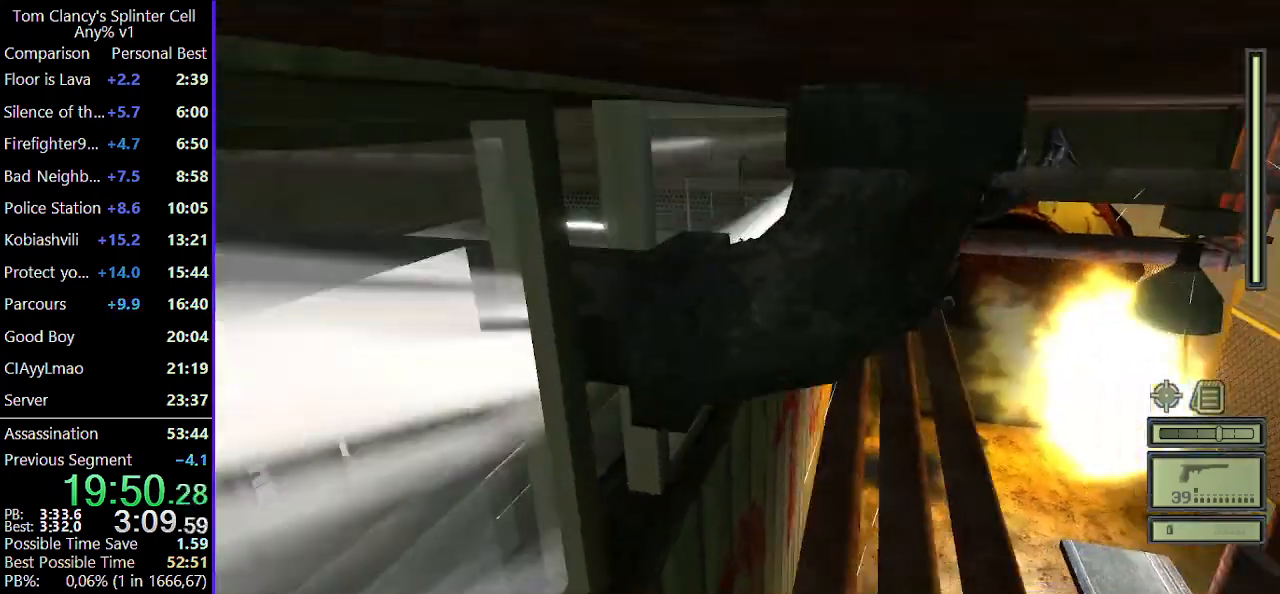
{"keys": ["a"], "mouse": [], "events": []}